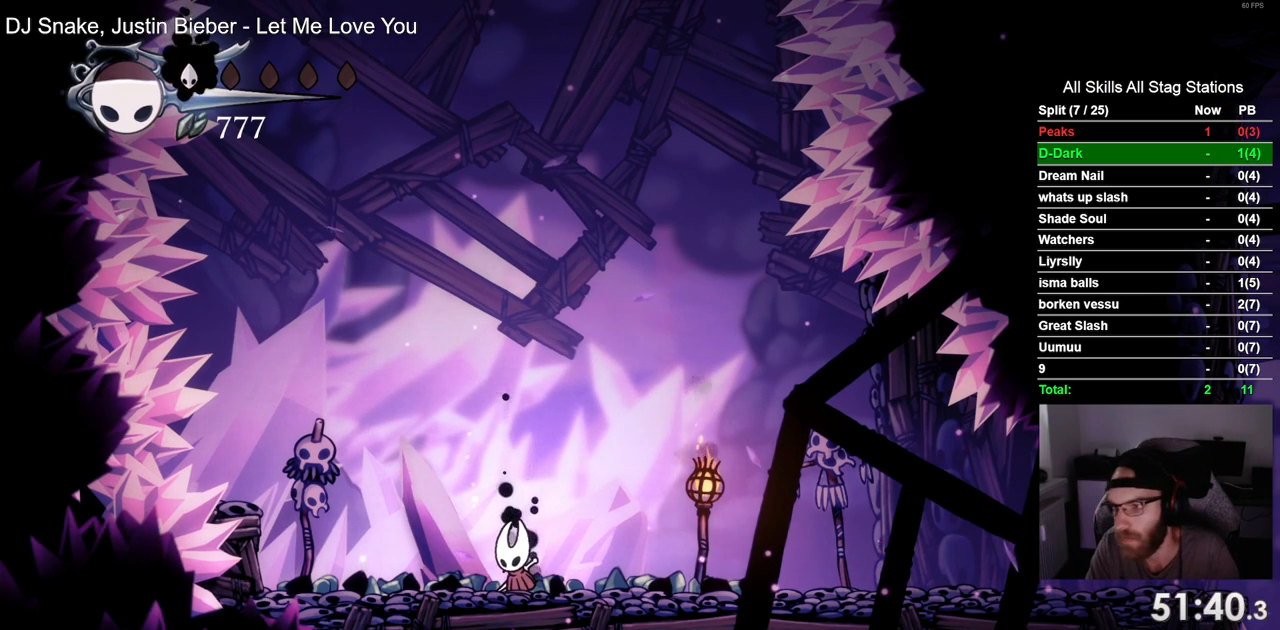
Gameplay with a controller (PlayStation layout); each line is a JSON object with the inputs held at the frame after it. "events" lists button and stick changes between this image and that frame as [ms after this image, input, new state], when the widget could be followed in between. Not read: L1 R1 SQUARE.
{"buttons": ["DPAD_RIGHT"], "left_stick": "center", "right_stick": "center", "events": [[50, "DPAD_RIGHT", "down"], [167, "R2", "down"], [367, "R2", "up"]]}
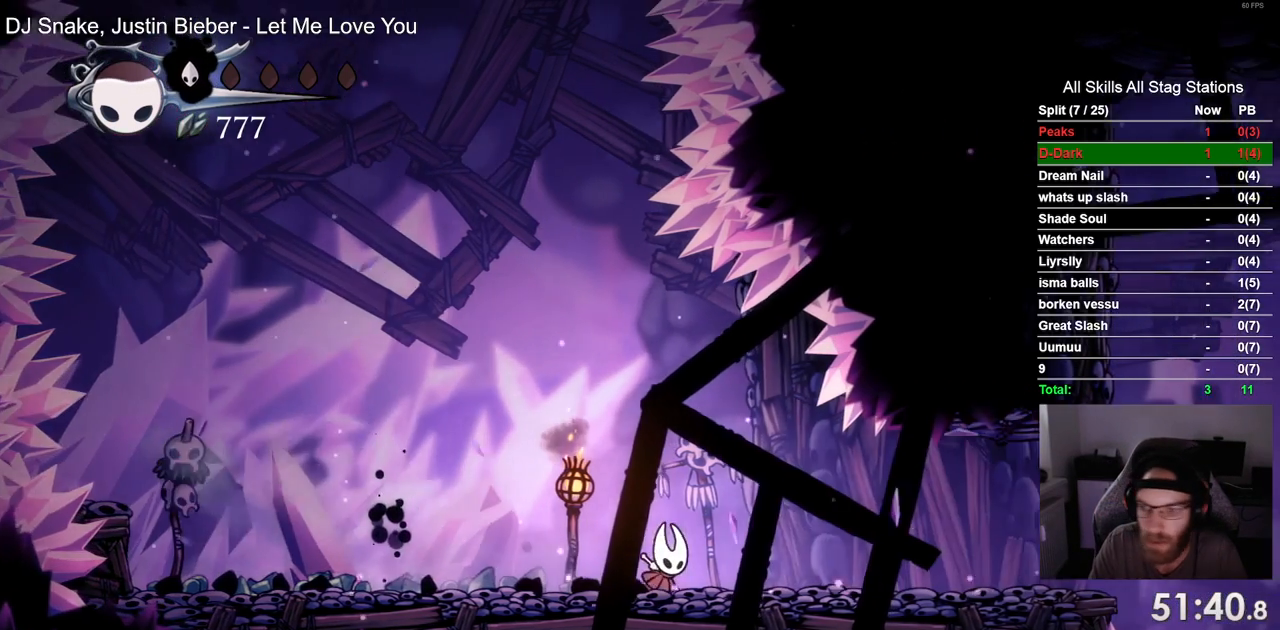
{"buttons": ["DPAD_RIGHT"], "left_stick": "center", "right_stick": "center", "events": []}
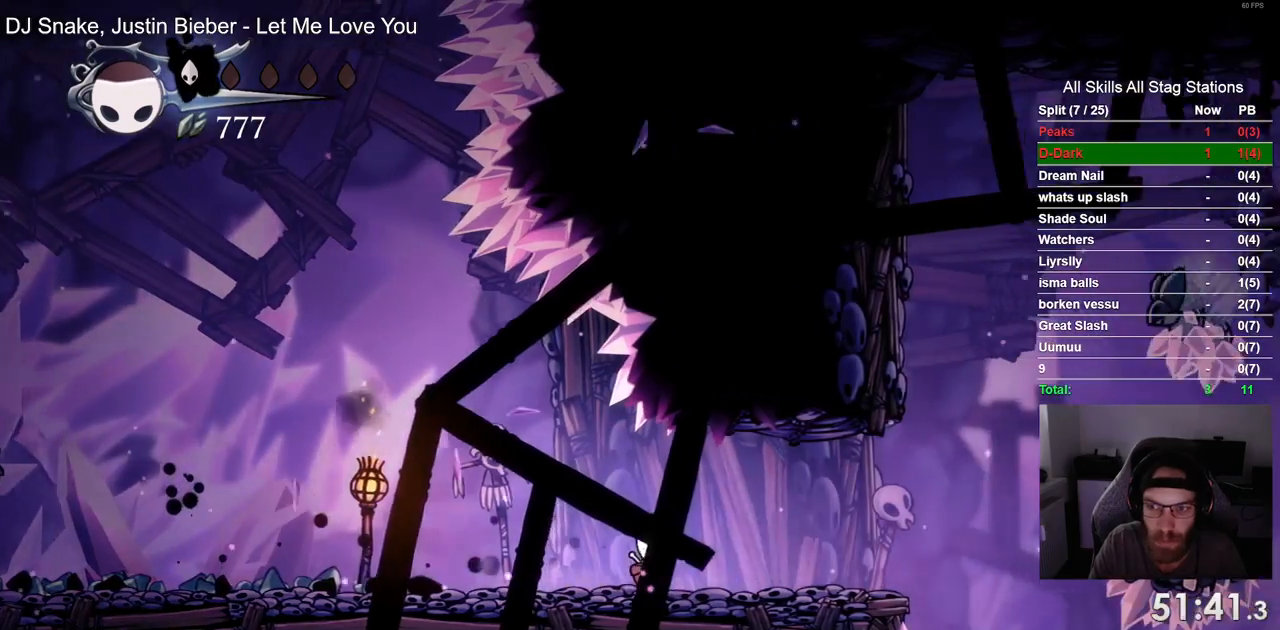
{"buttons": ["DPAD_RIGHT"], "left_stick": "center", "right_stick": "center", "events": []}
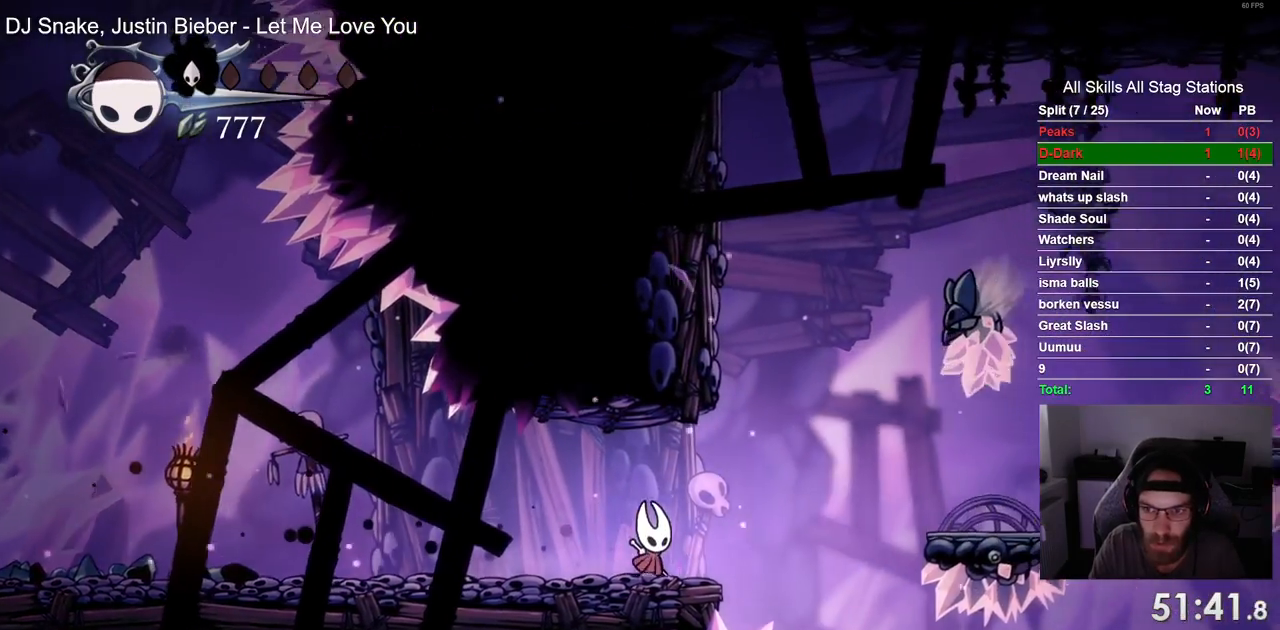
{"buttons": ["DPAD_RIGHT"], "left_stick": "center", "right_stick": "center", "events": [[17, "CROSS", "down"], [183, "R2", "down"], [250, "CROSS", "up"], [367, "R2", "up"]]}
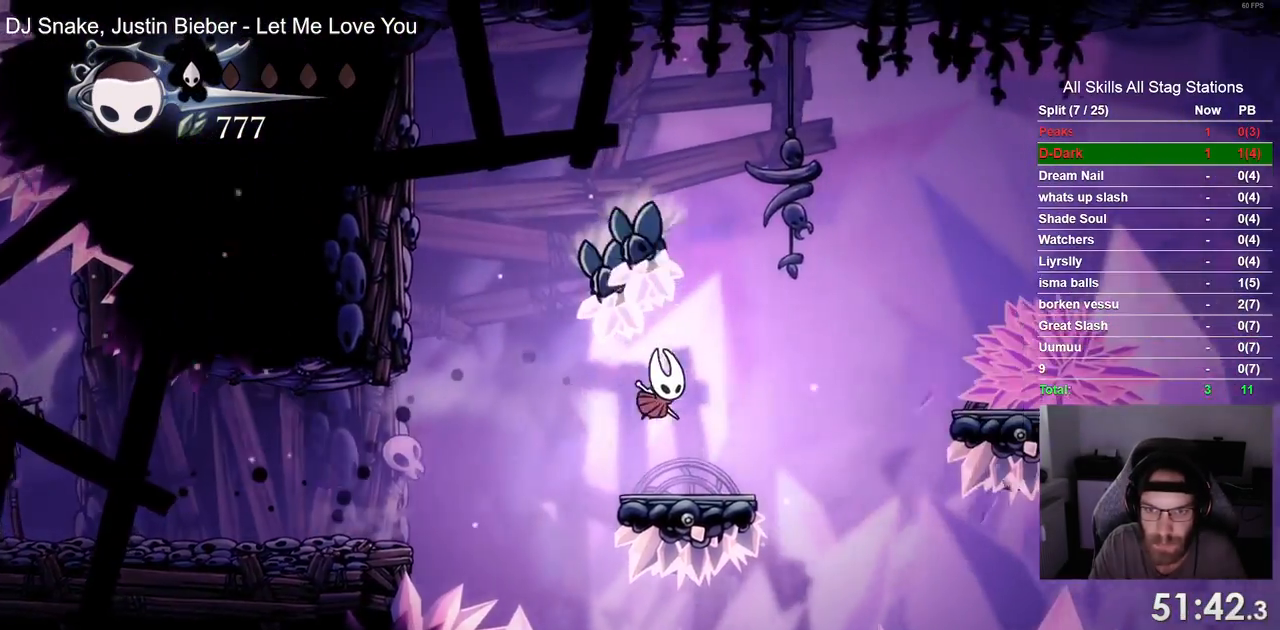
{"buttons": ["CROSS", "DPAD_RIGHT"], "left_stick": "center", "right_stick": "center", "events": [[200, "CROSS", "down"]]}
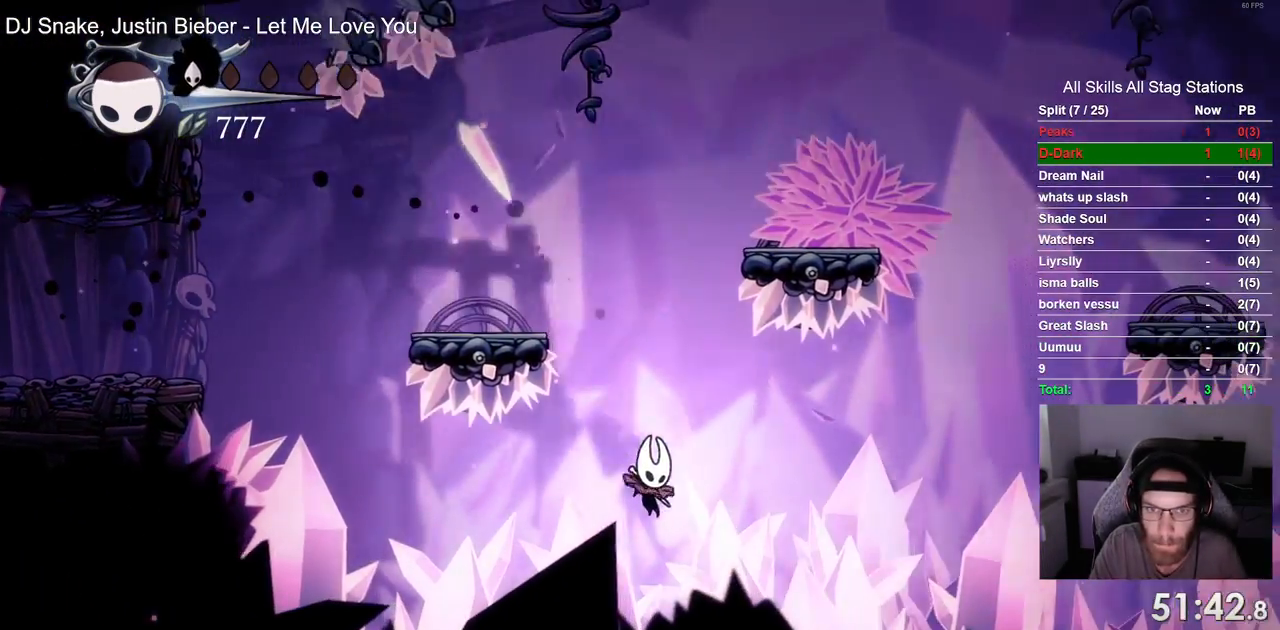
{"buttons": [], "left_stick": "center", "right_stick": "center", "events": [[117, "CROSS", "up"], [133, "DPAD_RIGHT", "up"]]}
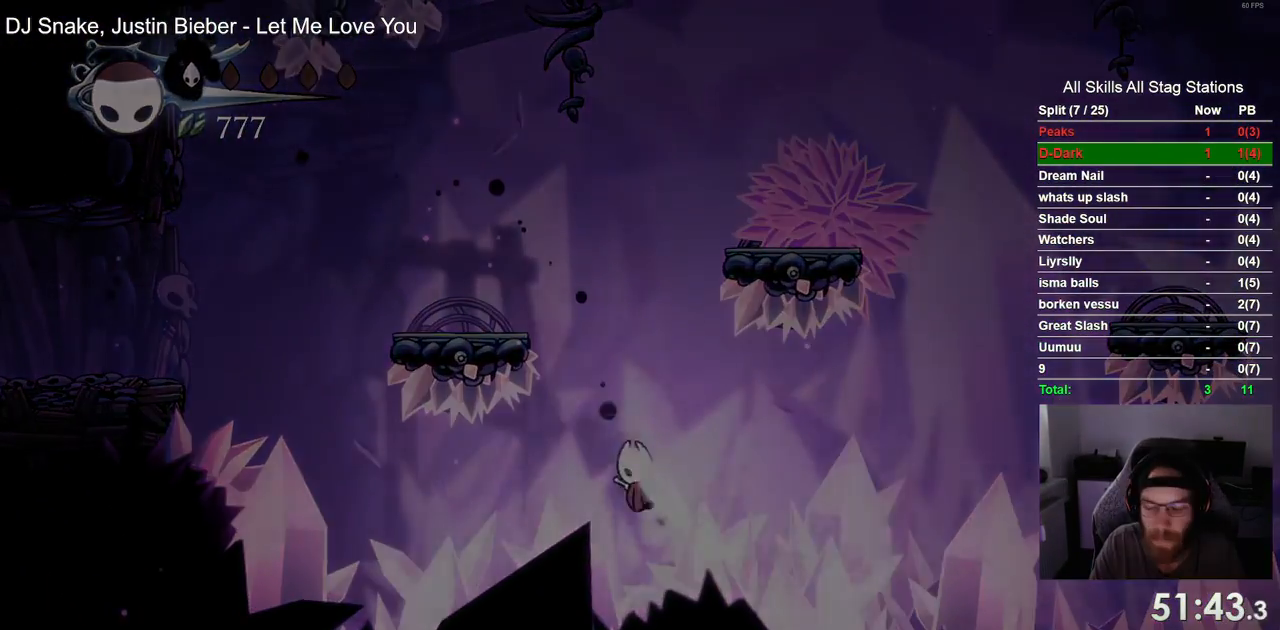
{"buttons": [], "left_stick": "center", "right_stick": "center", "events": [[383, "DPAD_RIGHT", "down"], [483, "DPAD_RIGHT", "up"]]}
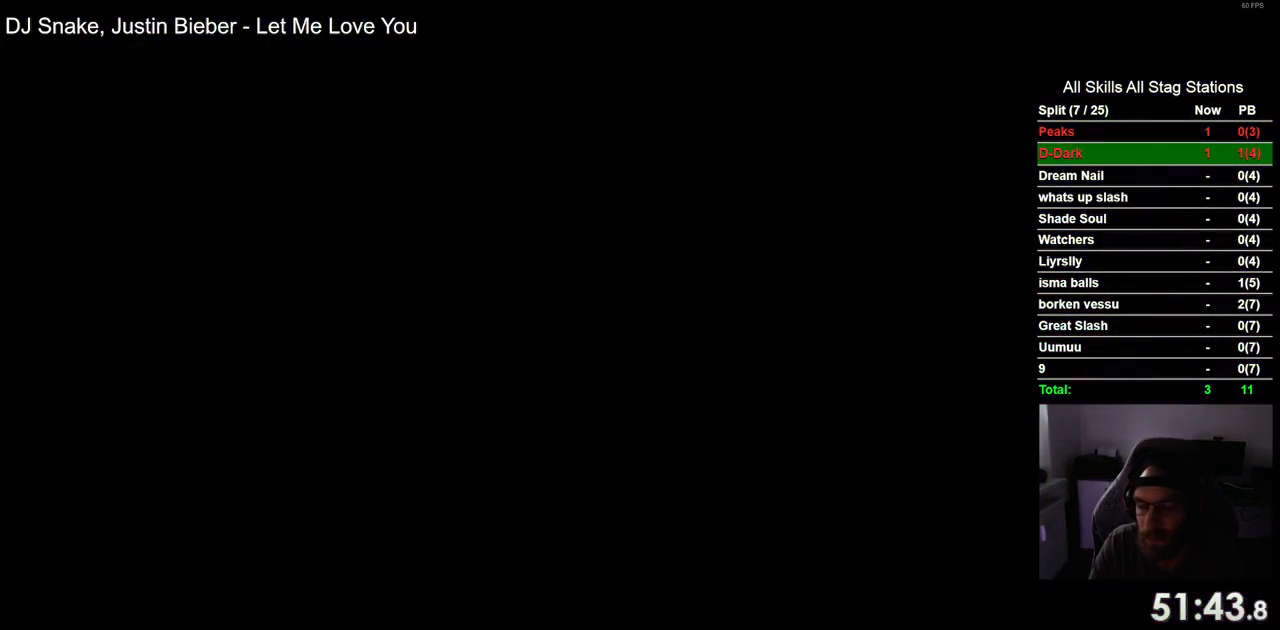
{"buttons": ["DPAD_RIGHT"], "left_stick": "center", "right_stick": "center", "events": [[150, "DPAD_RIGHT", "down"], [317, "DPAD_RIGHT", "up"], [450, "DPAD_RIGHT", "down"]]}
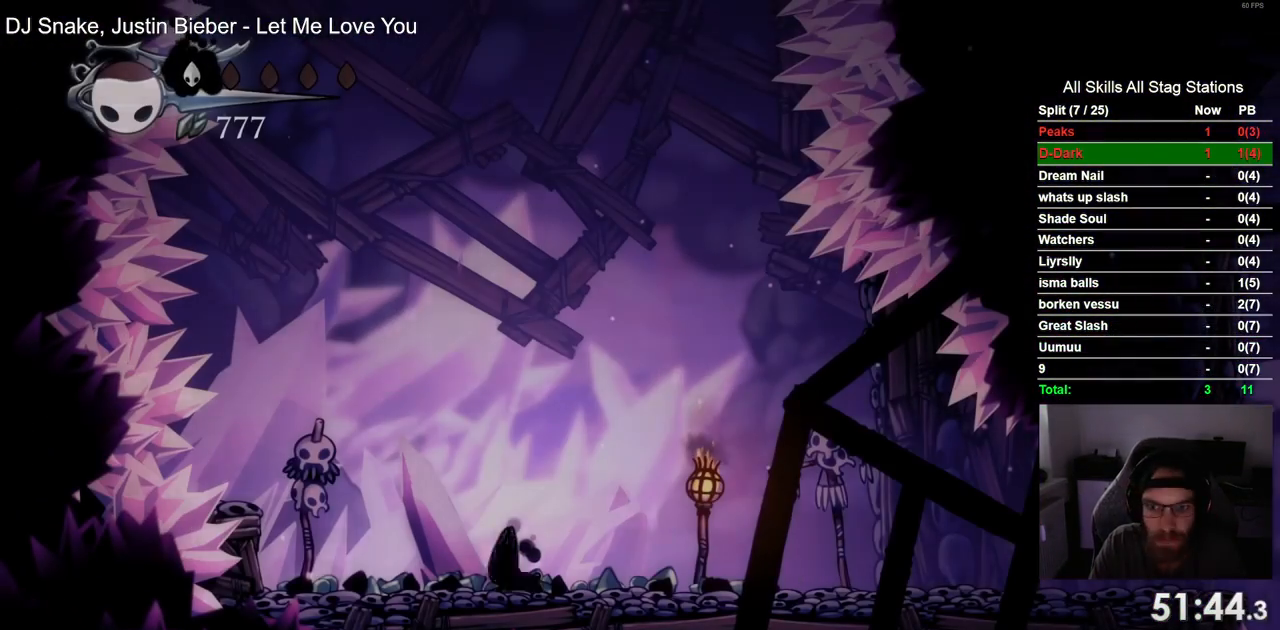
{"buttons": ["DPAD_RIGHT"], "left_stick": "center", "right_stick": "center", "events": []}
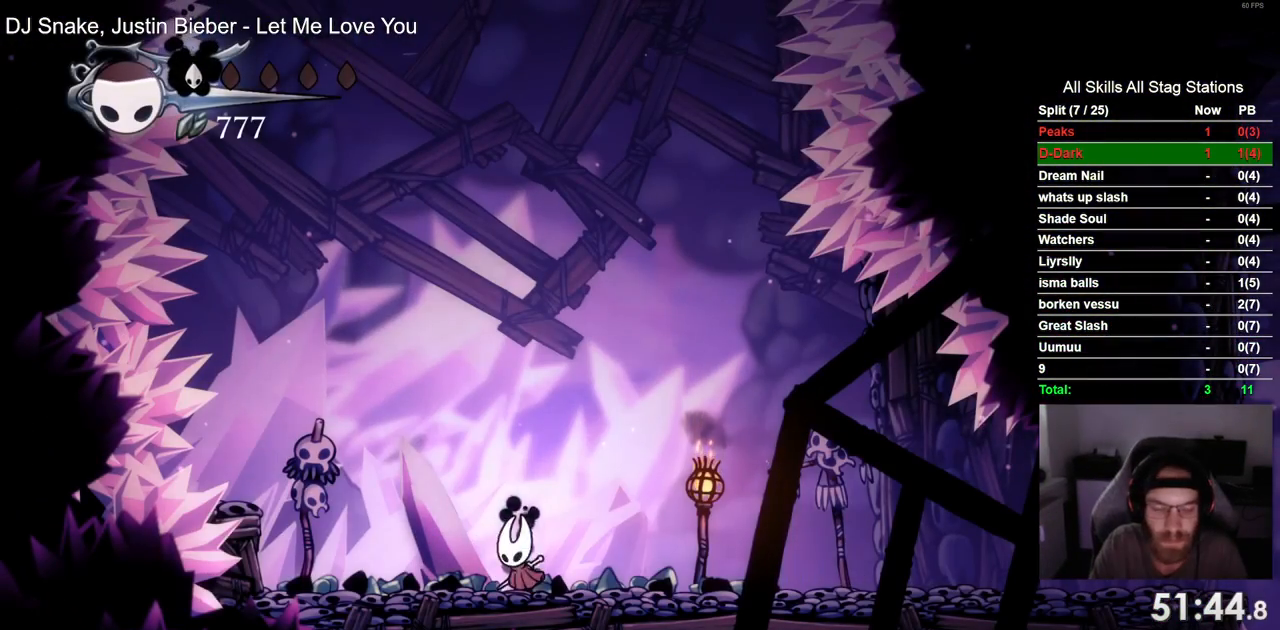
{"buttons": ["DPAD_RIGHT"], "left_stick": "center", "right_stick": "center", "events": [[267, "R2", "down"], [500, "R2", "up"]]}
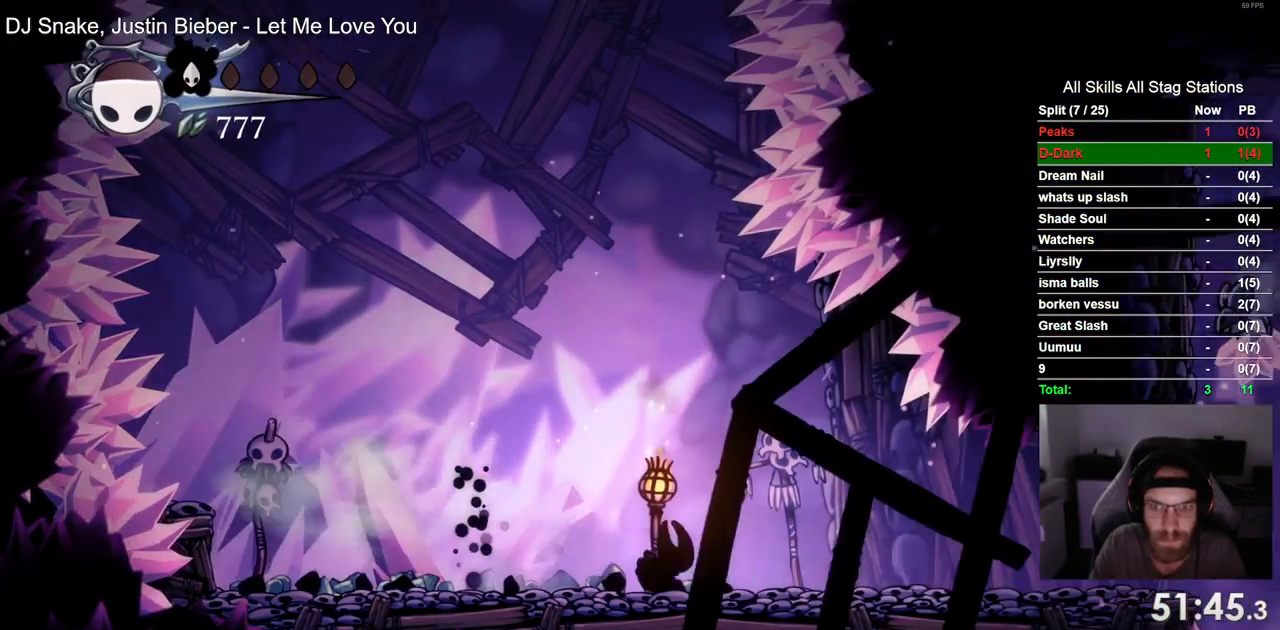
{"buttons": ["DPAD_RIGHT"], "left_stick": "center", "right_stick": "center", "events": []}
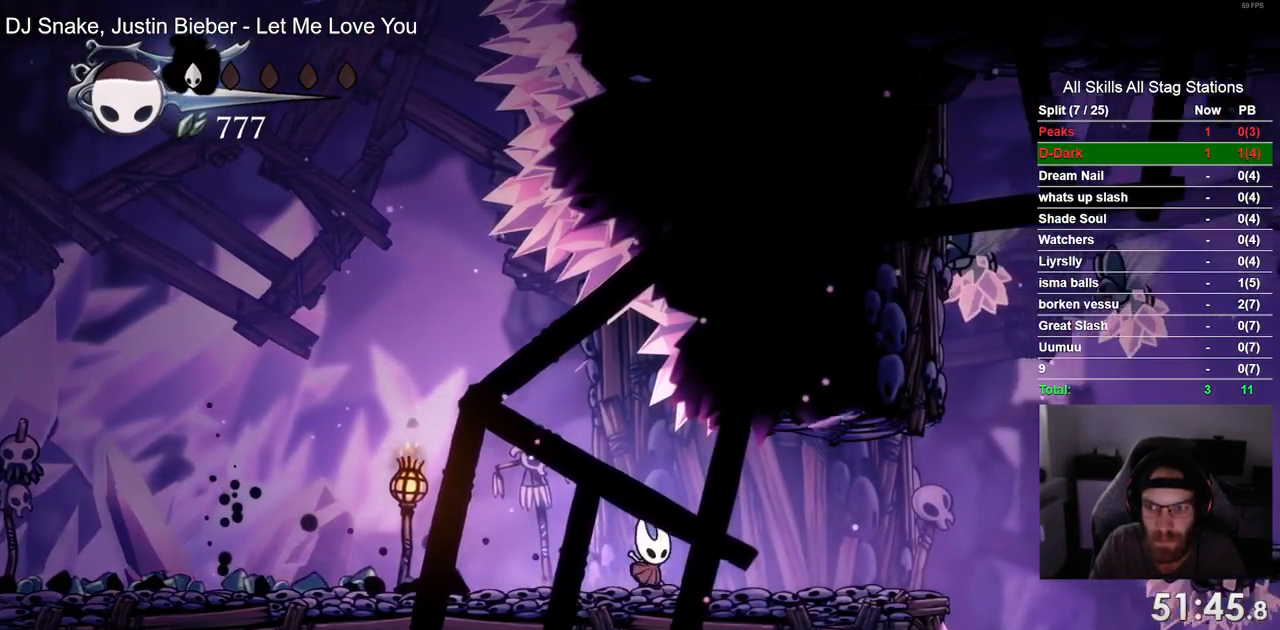
{"buttons": ["DPAD_RIGHT"], "left_stick": "center", "right_stick": "center", "events": []}
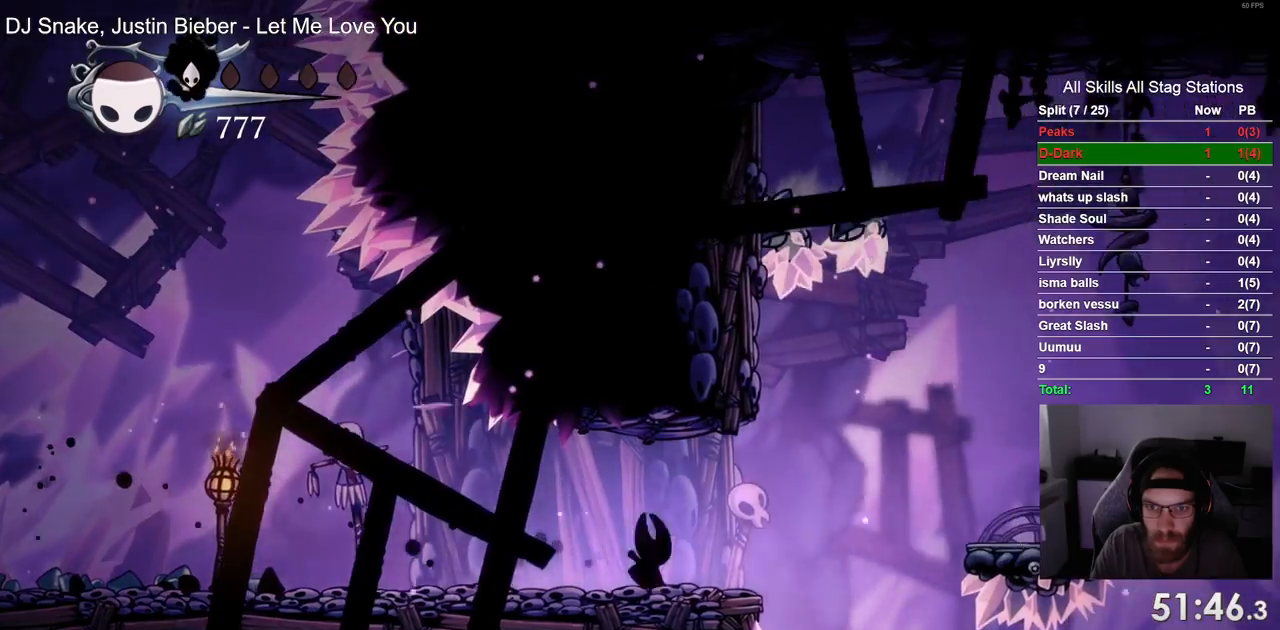
{"buttons": ["DPAD_RIGHT"], "left_stick": "center", "right_stick": "center", "events": [[50, "CROSS", "down"], [267, "R2", "down"], [317, "CROSS", "up"], [483, "R2", "up"]]}
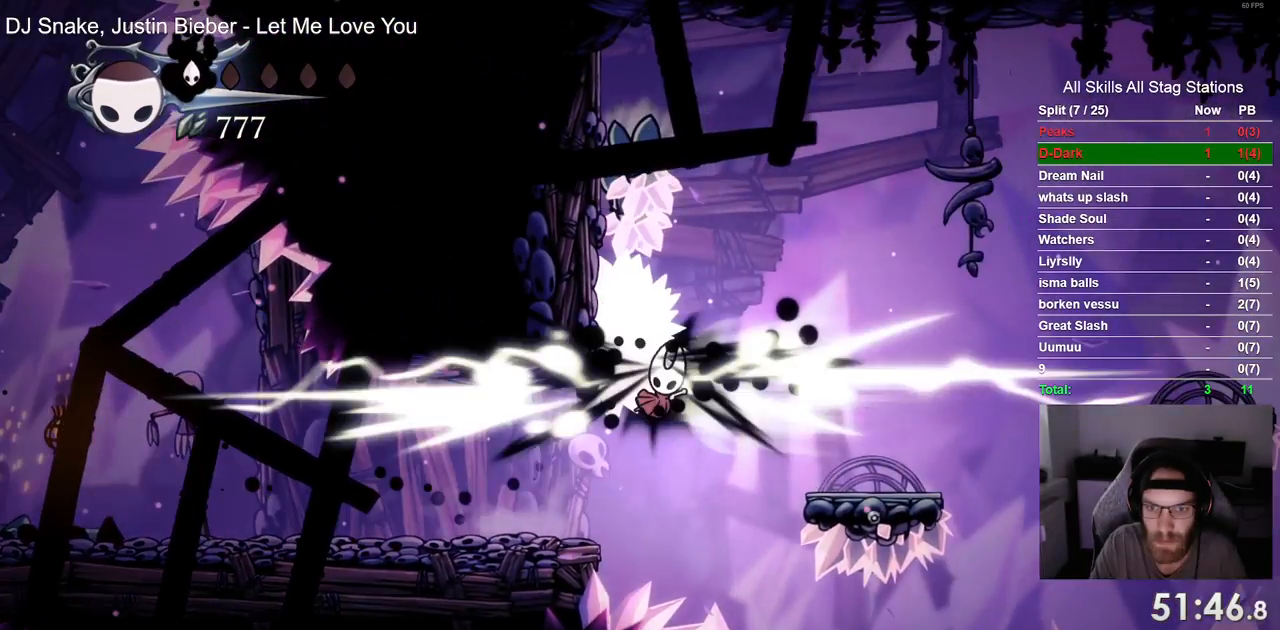
{"buttons": ["DPAD_RIGHT"], "left_stick": "center", "right_stick": "center", "events": []}
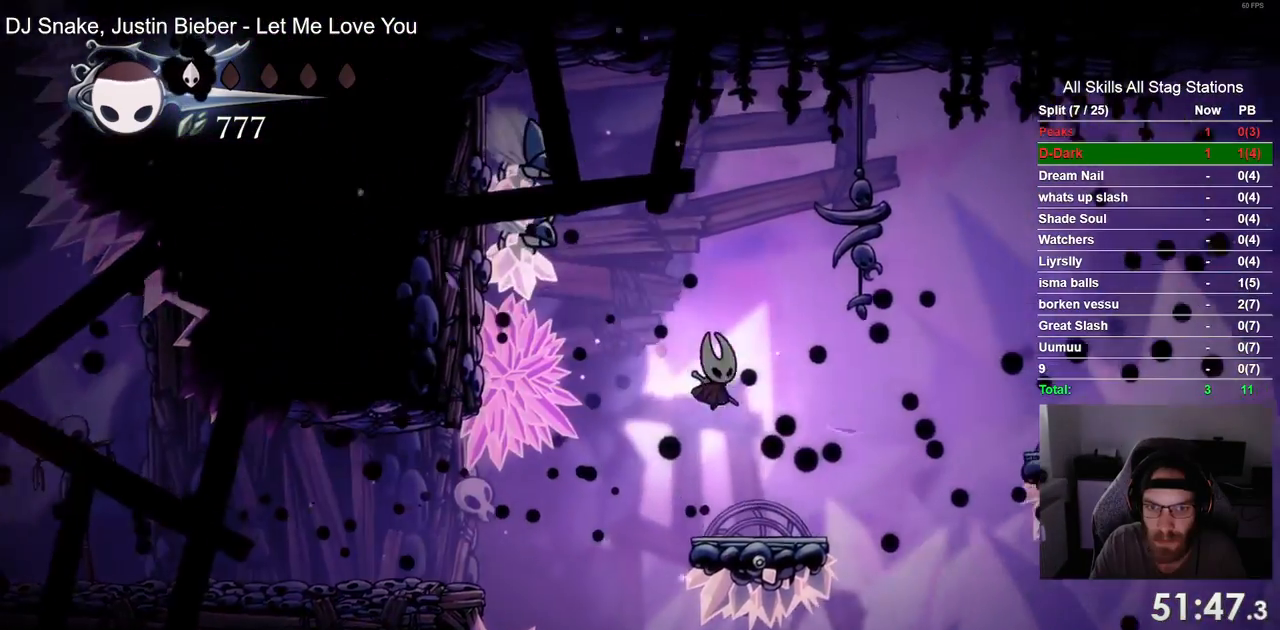
{"buttons": ["CROSS", "DPAD_RIGHT"], "left_stick": "center", "right_stick": "center", "events": [[67, "DPAD_RIGHT", "up"], [183, "DPAD_RIGHT", "down"], [300, "CROSS", "down"]]}
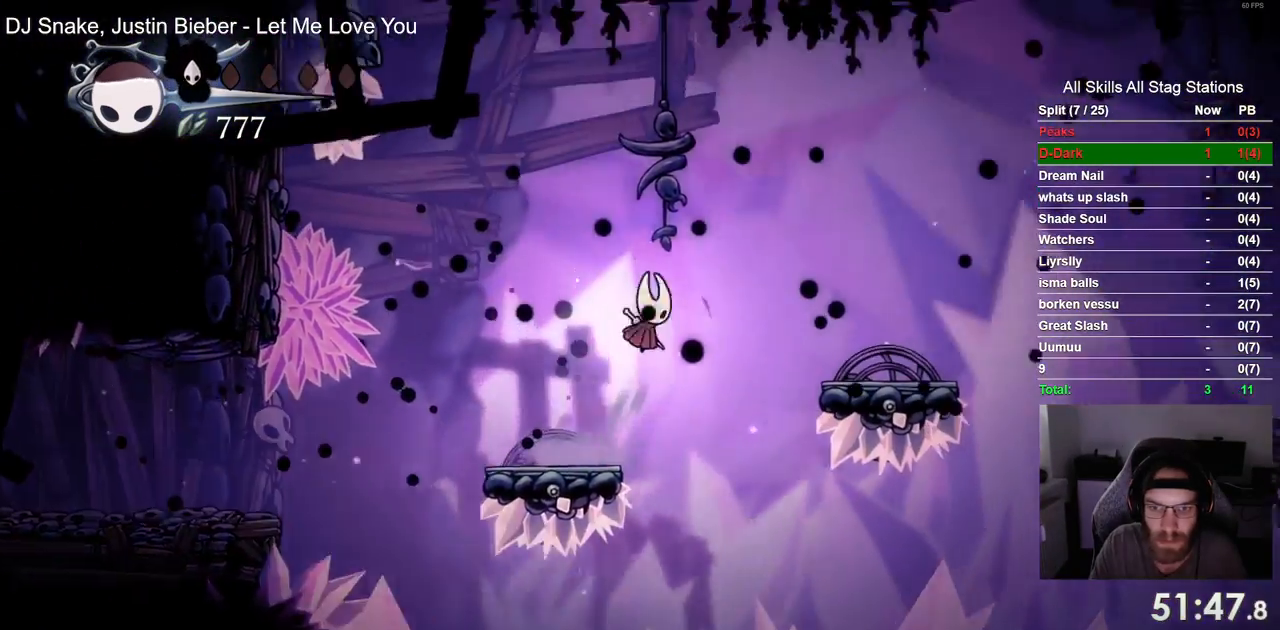
{"buttons": ["DPAD_RIGHT"], "left_stick": "center", "right_stick": "center", "events": [[233, "CROSS", "up"]]}
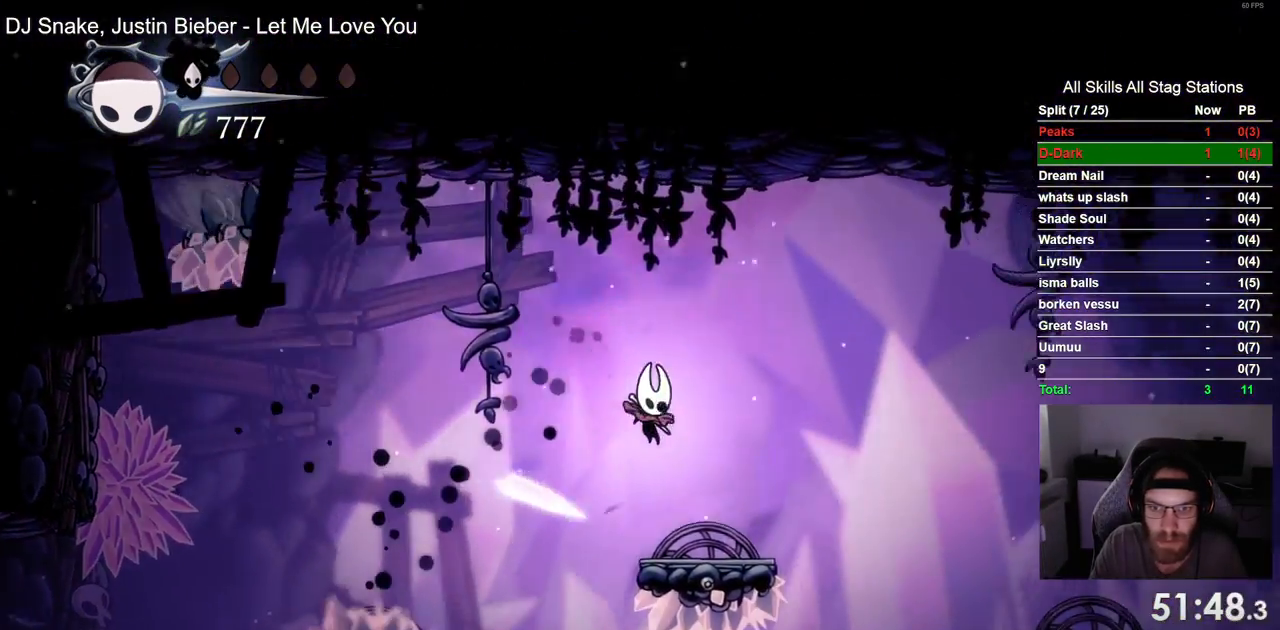
{"buttons": ["DPAD_RIGHT"], "left_stick": "center", "right_stick": "center", "events": [[183, "R2", "down"], [383, "R2", "up"]]}
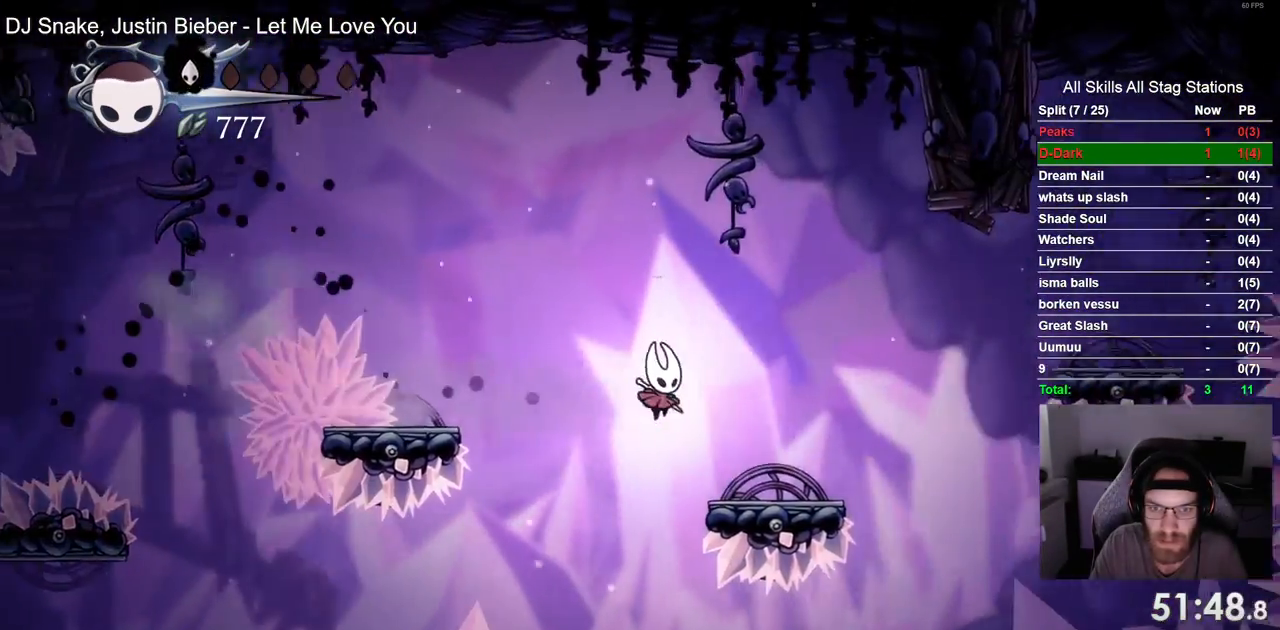
{"buttons": ["CROSS", "R2", "DPAD_RIGHT"], "left_stick": "center", "right_stick": "center", "events": [[233, "CROSS", "down"], [467, "R2", "down"]]}
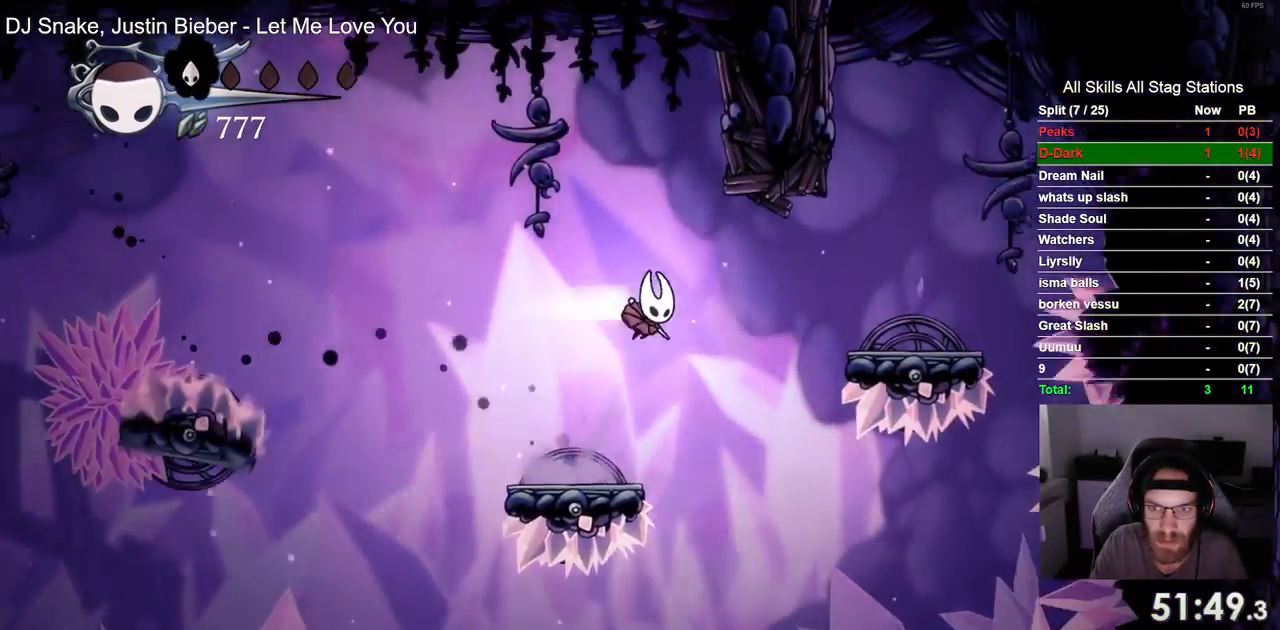
{"buttons": ["CROSS", "DPAD_LEFT"], "left_stick": "center", "right_stick": "center", "events": [[117, "CROSS", "up"], [167, "R2", "up"], [350, "CROSS", "down"], [367, "DPAD_RIGHT", "up"], [400, "DPAD_LEFT", "down"]]}
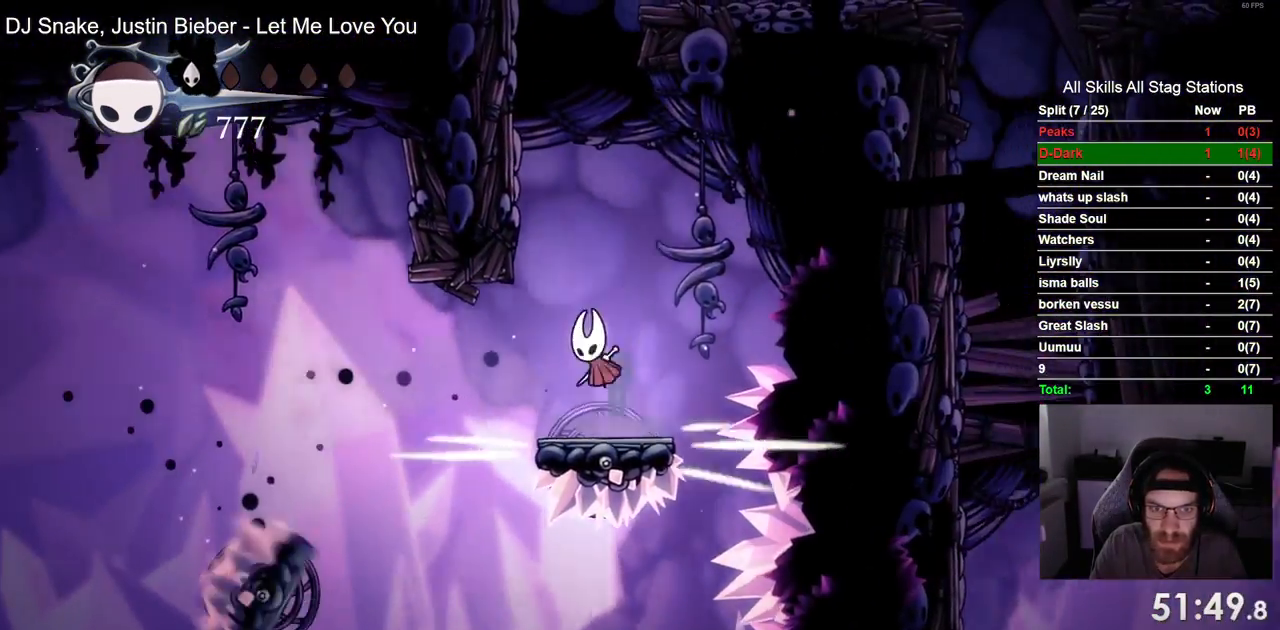
{"buttons": ["CROSS", "DPAD_LEFT"], "left_stick": "center", "right_stick": "center", "events": [[217, "CROSS", "up"], [283, "CROSS", "down"]]}
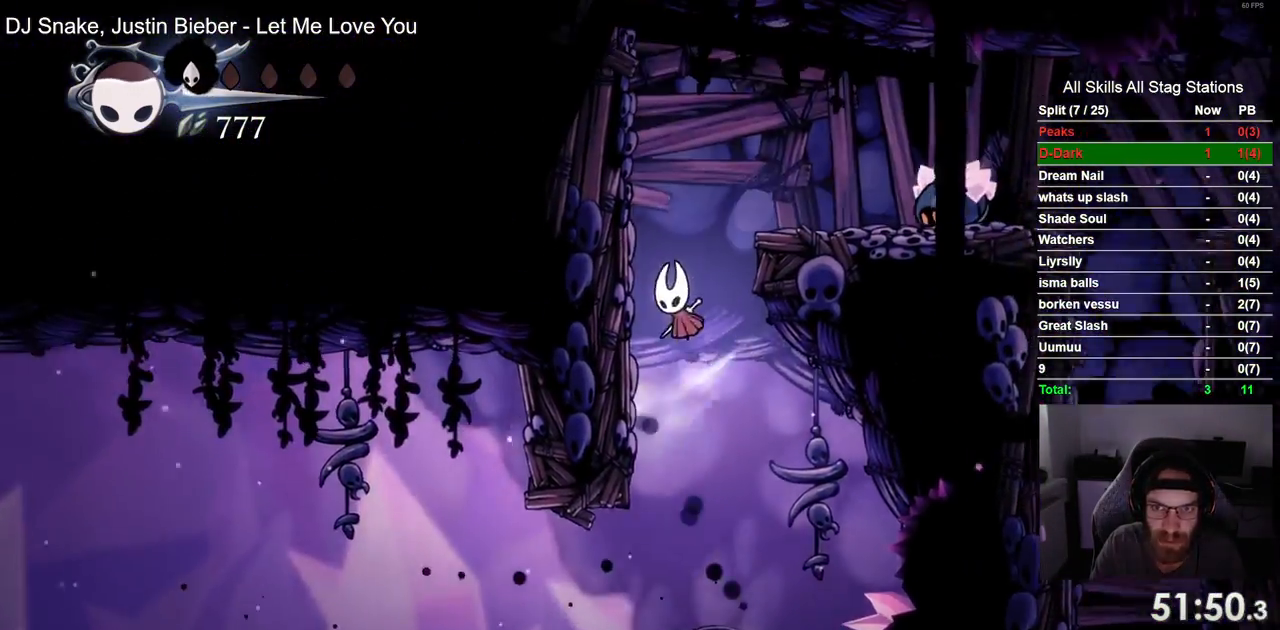
{"buttons": ["DPAD_RIGHT"], "left_stick": "center", "right_stick": "center", "events": [[67, "CROSS", "up"], [150, "CROSS", "down"], [267, "DPAD_UP", "down"], [317, "DPAD_LEFT", "up"], [350, "DPAD_UP", "up"], [383, "DPAD_RIGHT", "down"], [483, "CROSS", "up"]]}
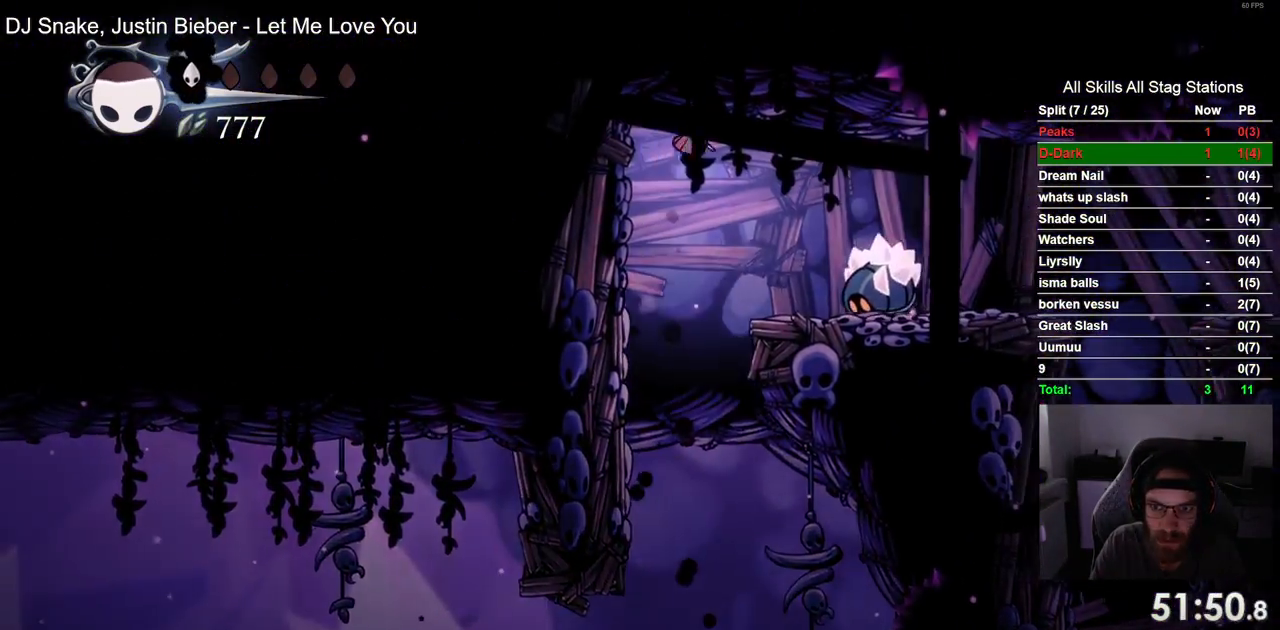
{"buttons": ["DPAD_RIGHT"], "left_stick": "center", "right_stick": "center", "events": [[133, "R2", "down"], [417, "R2", "up"]]}
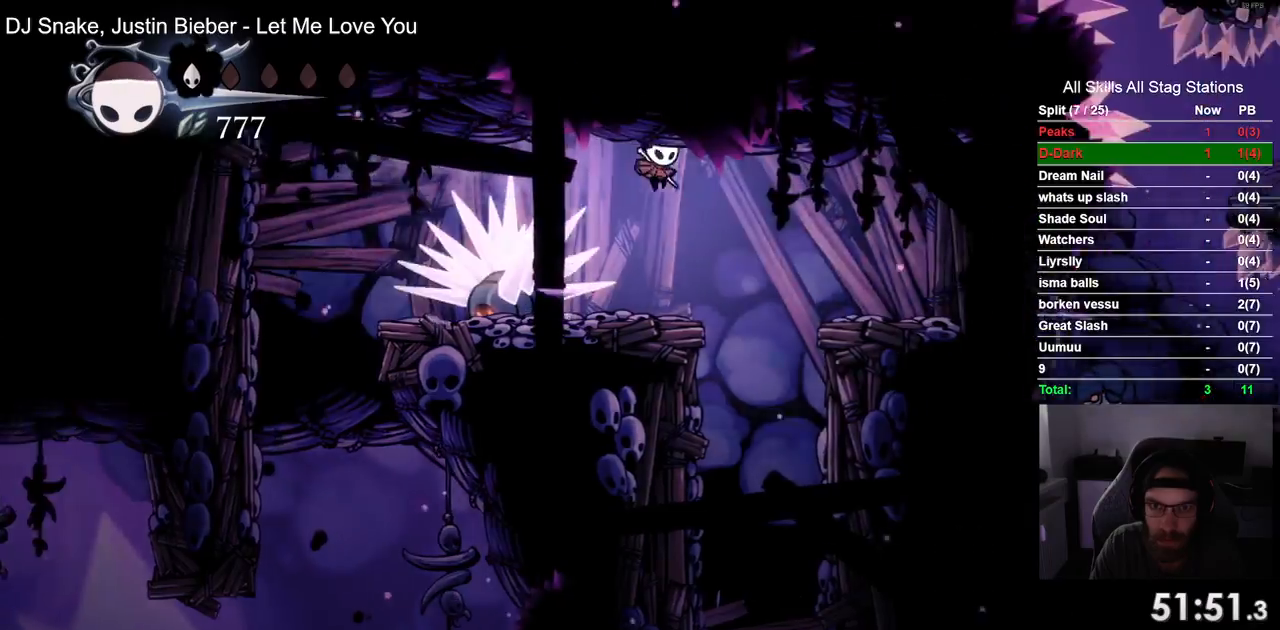
{"buttons": [], "left_stick": "center", "right_stick": "center", "events": [[300, "DPAD_RIGHT", "up"]]}
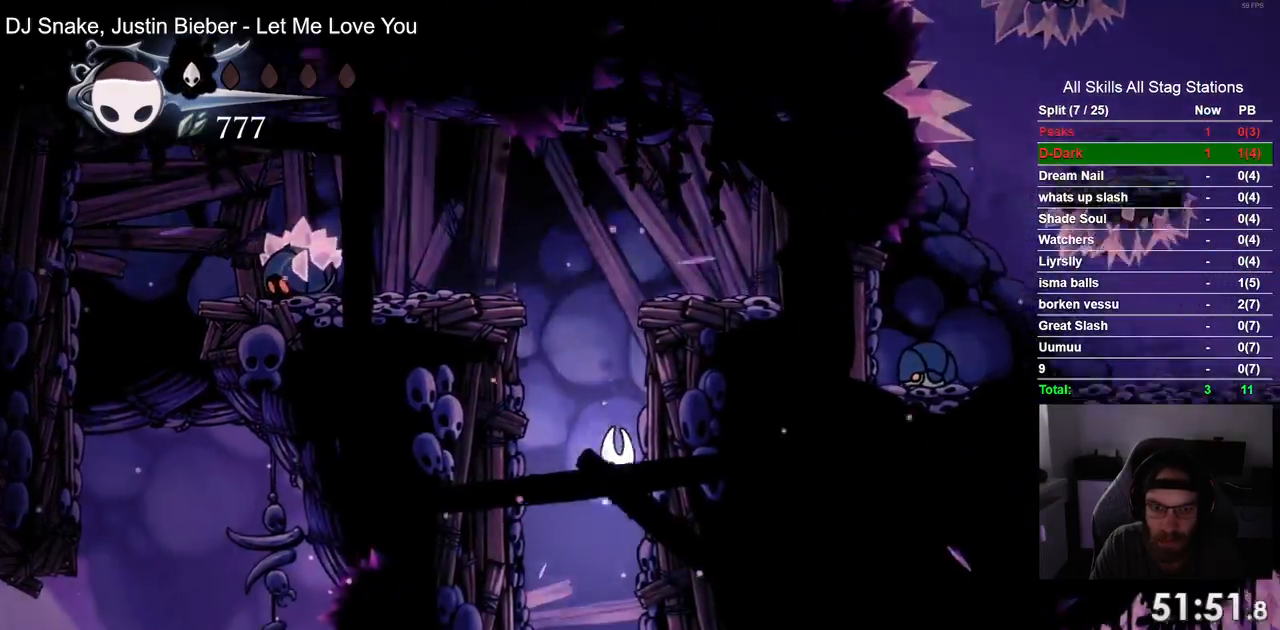
{"buttons": ["DPAD_LEFT"], "left_stick": "center", "right_stick": "center", "events": [[117, "DPAD_LEFT", "down"]]}
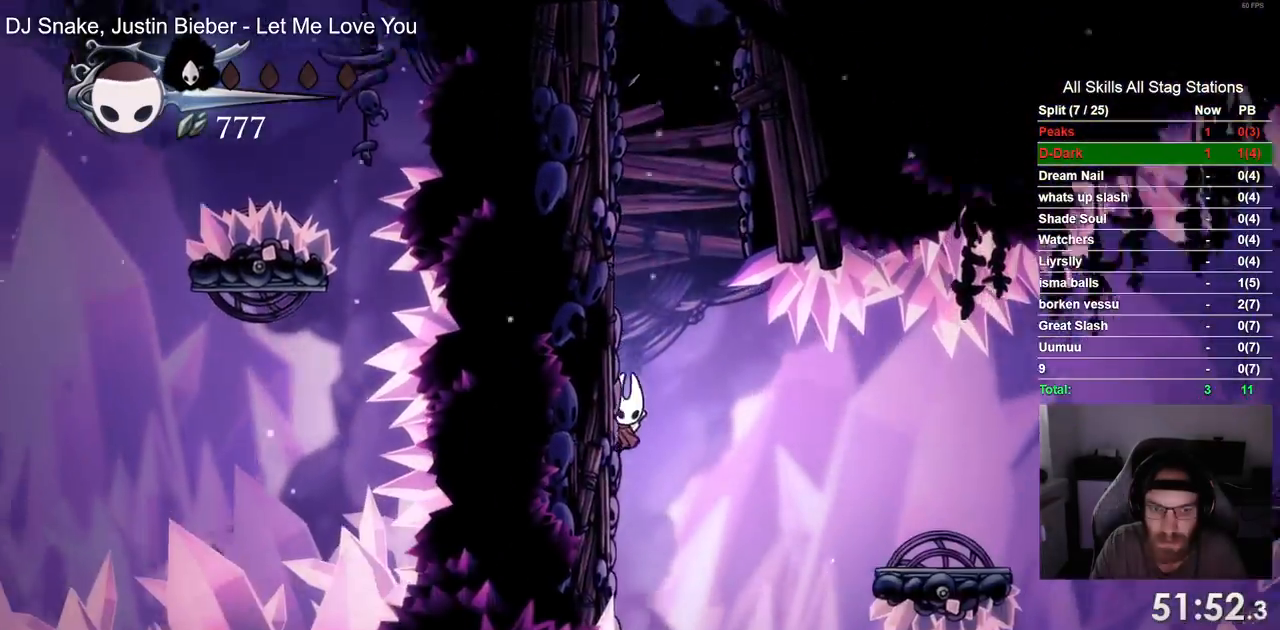
{"buttons": ["DPAD_RIGHT"], "left_stick": "center", "right_stick": "center", "events": [[133, "CROSS", "down"], [167, "DPAD_UP", "down"], [183, "DPAD_LEFT", "up"], [200, "DPAD_RIGHT", "down"], [233, "DPAD_UP", "up"], [350, "CROSS", "up"]]}
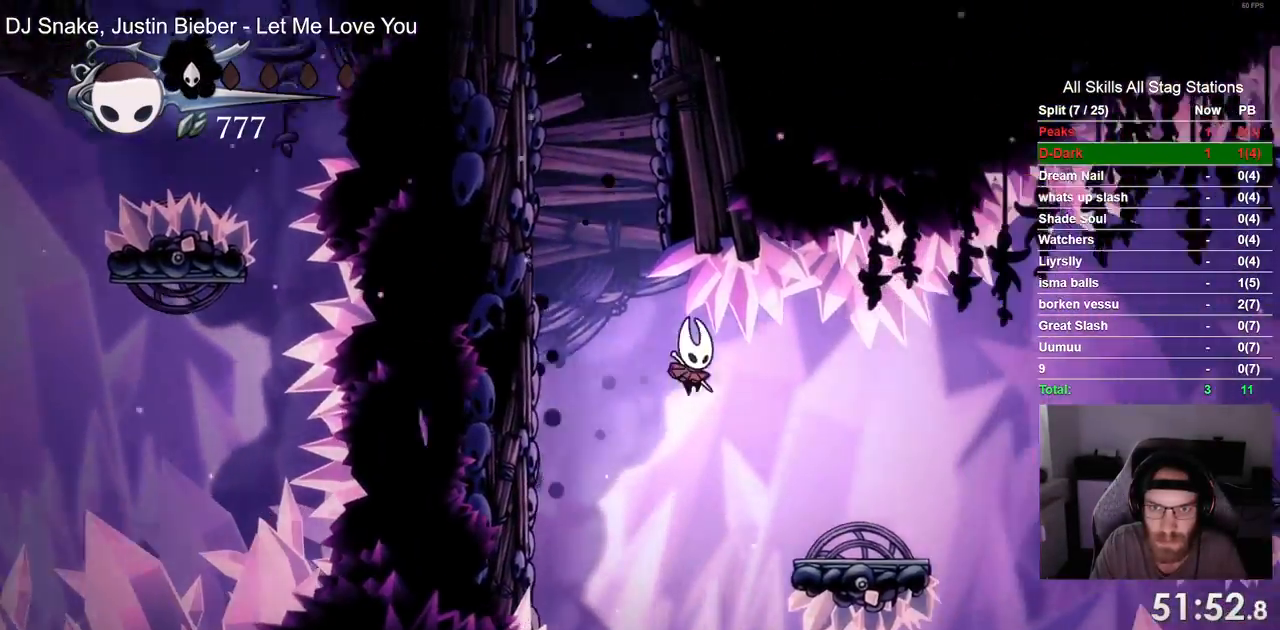
{"buttons": ["DPAD_RIGHT"], "left_stick": "center", "right_stick": "center", "events": [[33, "DPAD_LEFT", "down"], [100, "DPAD_LEFT", "up"]]}
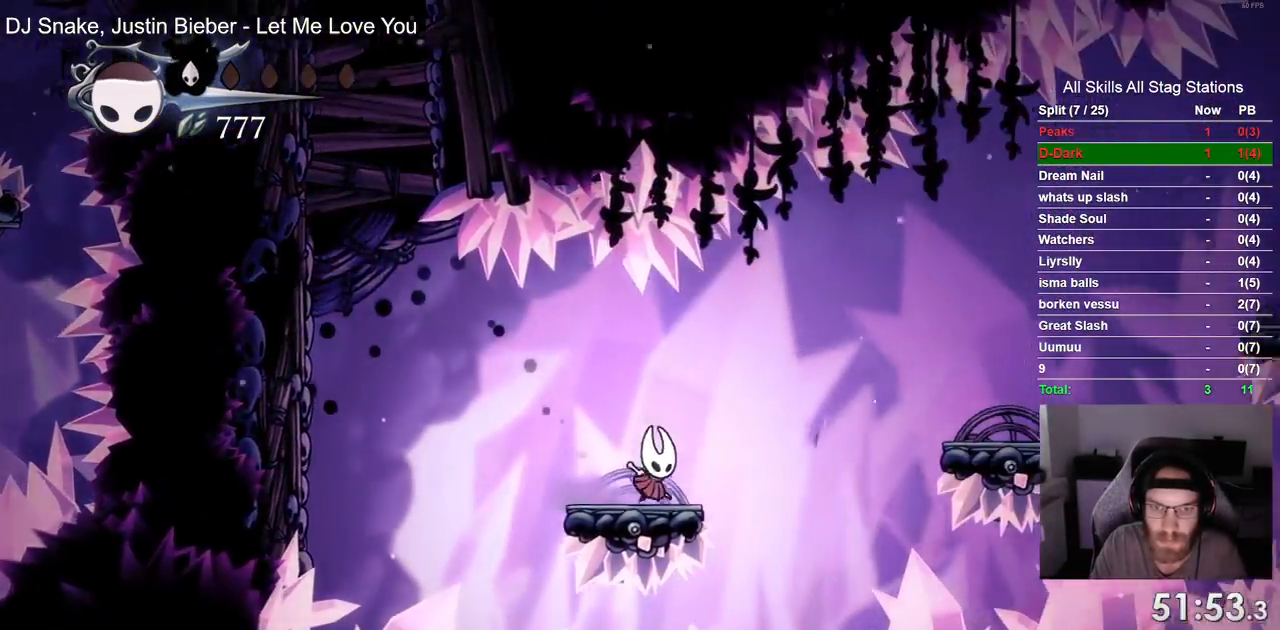
{"buttons": ["DPAD_RIGHT"], "left_stick": "center", "right_stick": "center", "events": [[17, "CROSS", "down"], [200, "R2", "down"], [300, "CROSS", "up"], [383, "R2", "up"]]}
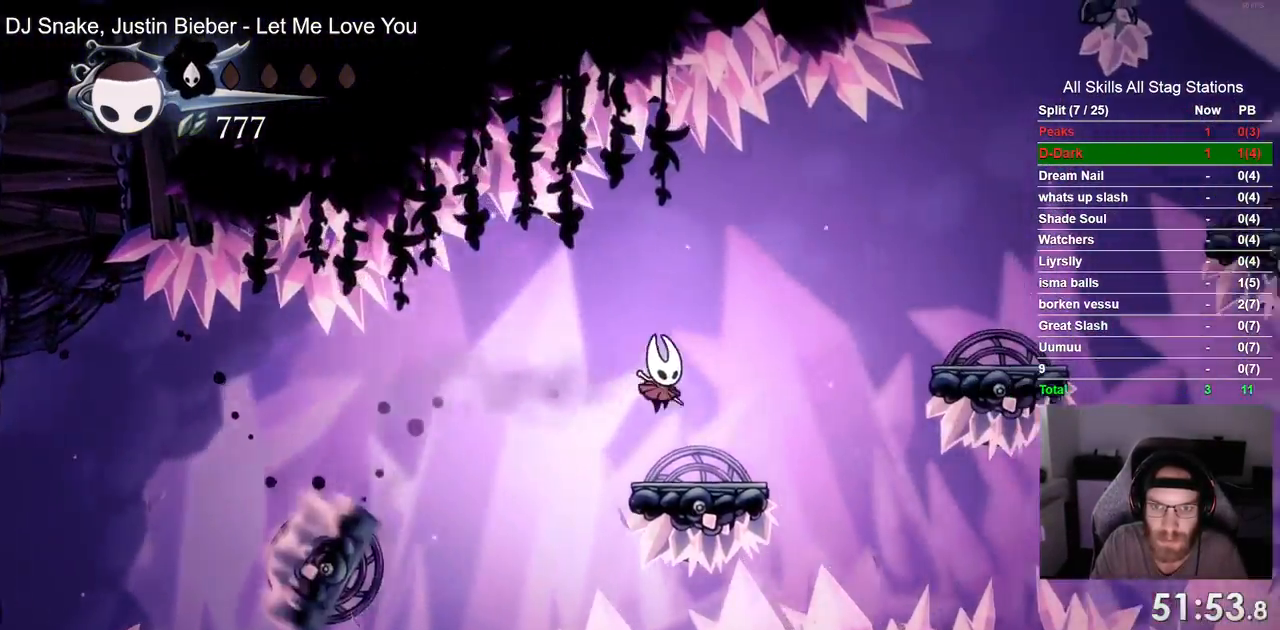
{"buttons": ["CROSS", "DPAD_RIGHT"], "left_stick": "right", "right_stick": "center", "events": [[200, "CROSS", "down"], [200, "left_stick", "right"], [350, "left_stick", "center"], [433, "left_stick", "up-right"], [500, "left_stick", "right"]]}
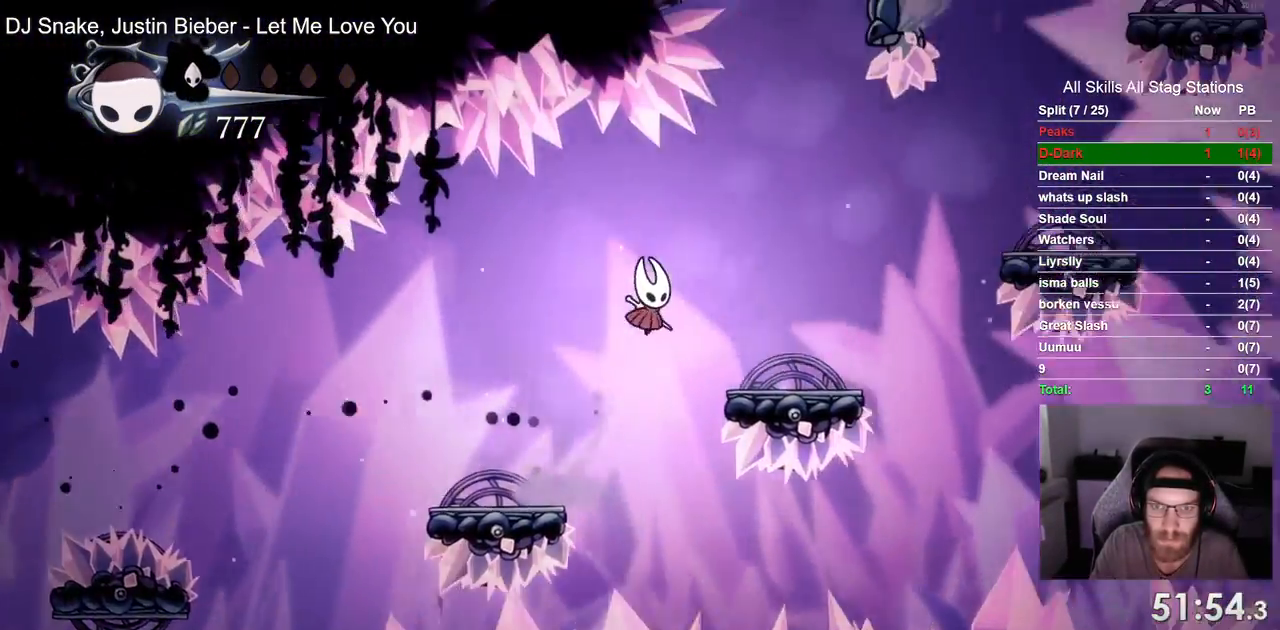
{"buttons": ["CROSS", "DPAD_RIGHT"], "left_stick": "right", "right_stick": "center", "events": [[17, "CROSS", "up"], [400, "CROSS", "down"], [400, "left_stick", "center"], [483, "left_stick", "right"]]}